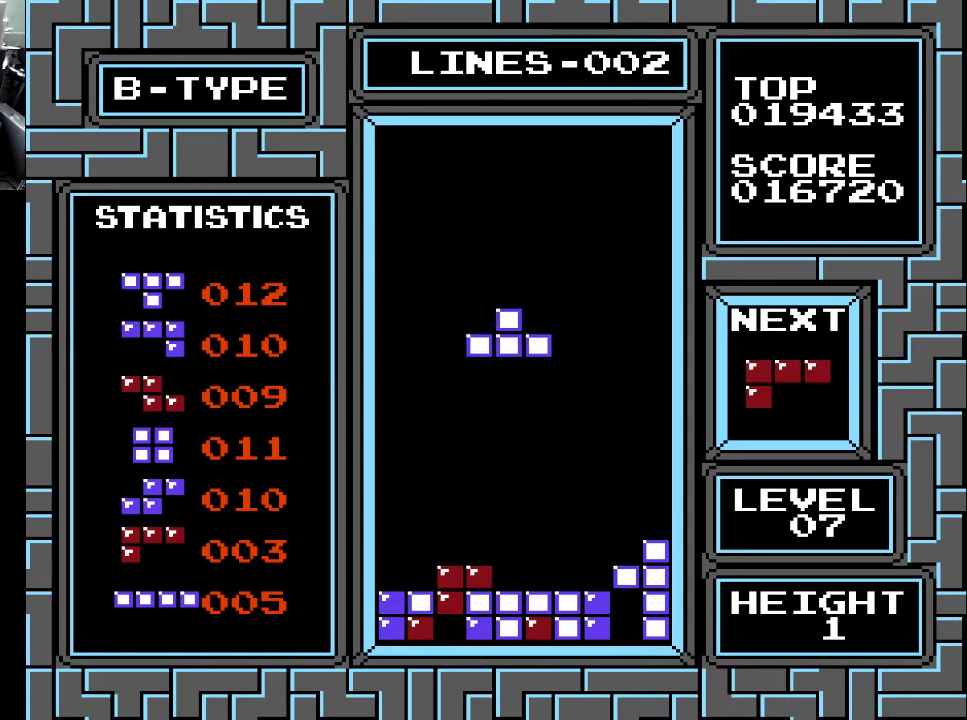
Gameplay with a controller (Xbox layout); each line is a JSON object with the inputs held at the frame after it. "events" lists button and stick changes between this image and that frame as [ms after this image, input, new state], when the widget could be followed in between. Not read: left_stick.
{"buttons": ["DPAD_DOWN"], "right_stick": "center", "events": [[67, "DPAD_DOWN", "down"], [133, "DPAD_DOWN", "up"], [267, "DPAD_RIGHT", "down"], [333, "DPAD_RIGHT", "up"], [433, "DPAD_DOWN", "down"]]}
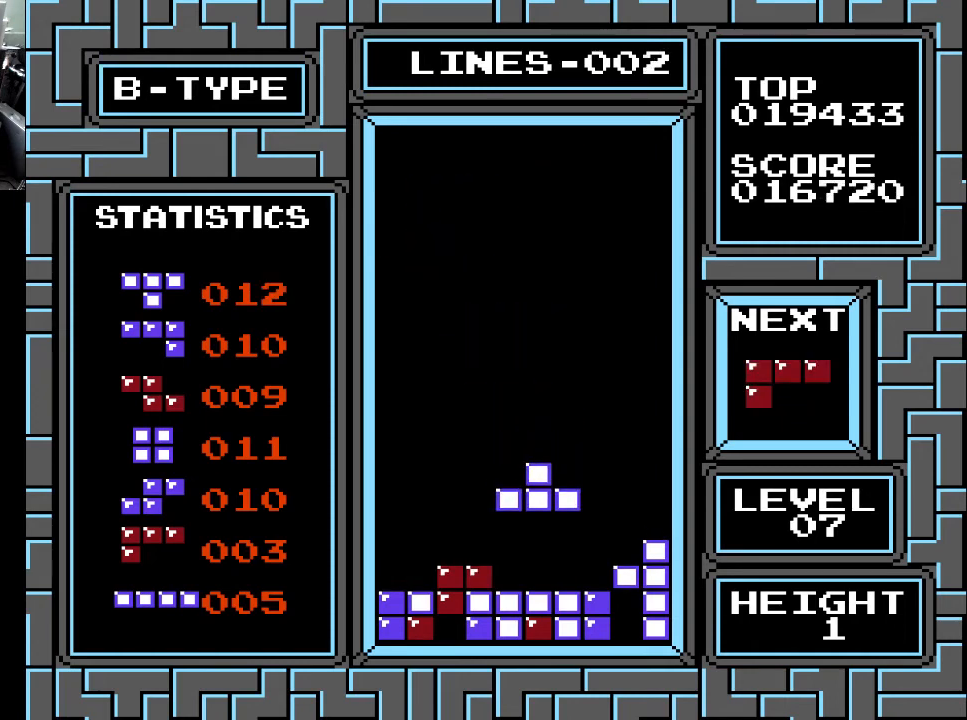
{"buttons": [], "right_stick": "center", "events": [[333, "DPAD_DOWN", "up"]]}
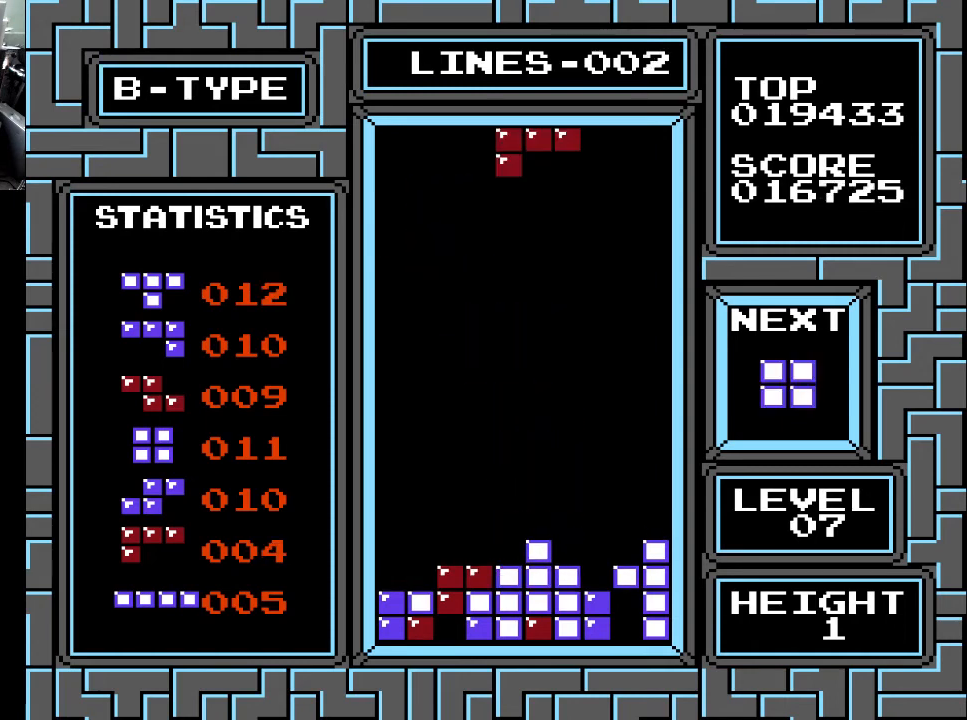
{"buttons": [], "right_stick": "center", "events": [[233, "DPAD_LEFT", "down"], [333, "DPAD_LEFT", "up"], [400, "DPAD_LEFT", "down"], [500, "DPAD_LEFT", "up"]]}
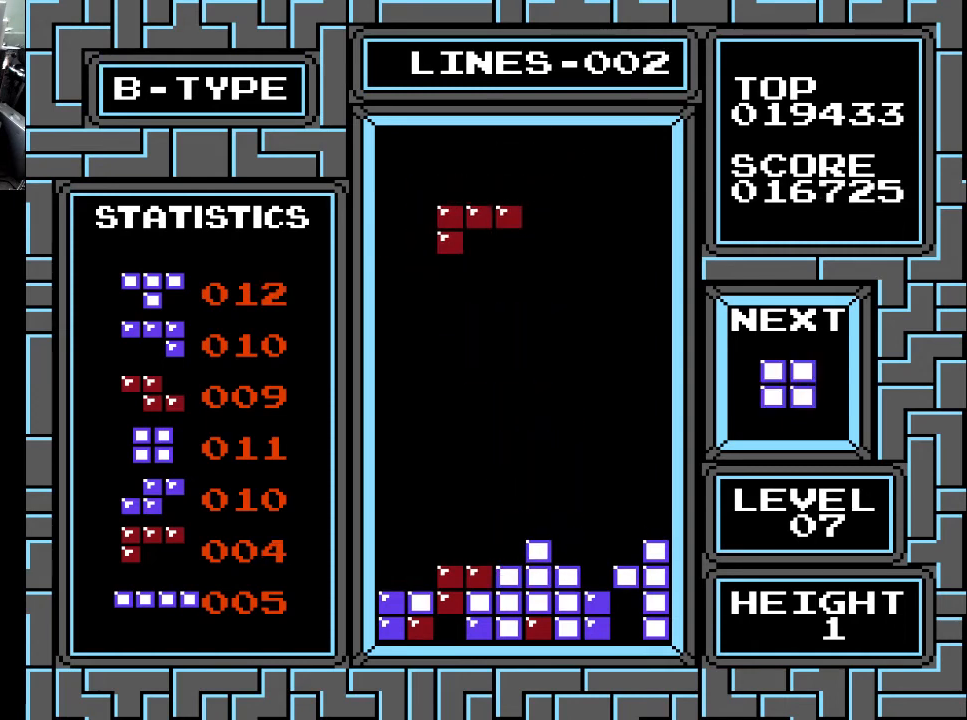
{"buttons": ["DPAD_LEFT"], "right_stick": "center", "events": [[100, "DPAD_LEFT", "down"], [167, "DPAD_LEFT", "up"], [233, "X", "down"], [333, "X", "up"], [467, "DPAD_LEFT", "down"]]}
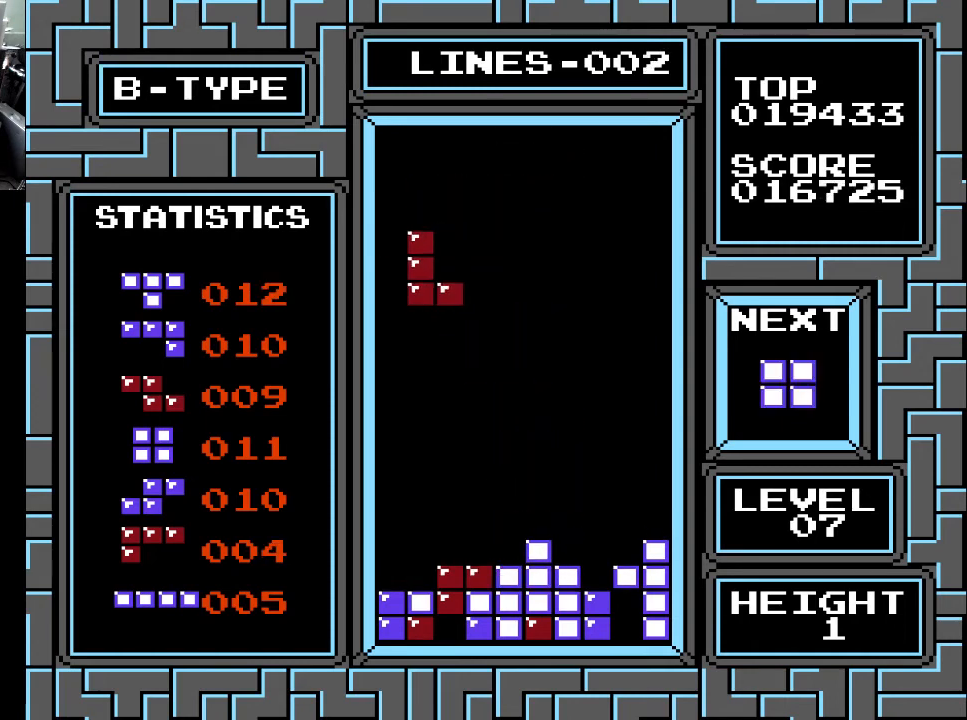
{"buttons": [], "right_stick": "center", "events": [[33, "DPAD_LEFT", "up"], [200, "DPAD_LEFT", "down"], [300, "DPAD_LEFT", "up"], [367, "DPAD_LEFT", "down"], [467, "DPAD_LEFT", "up"]]}
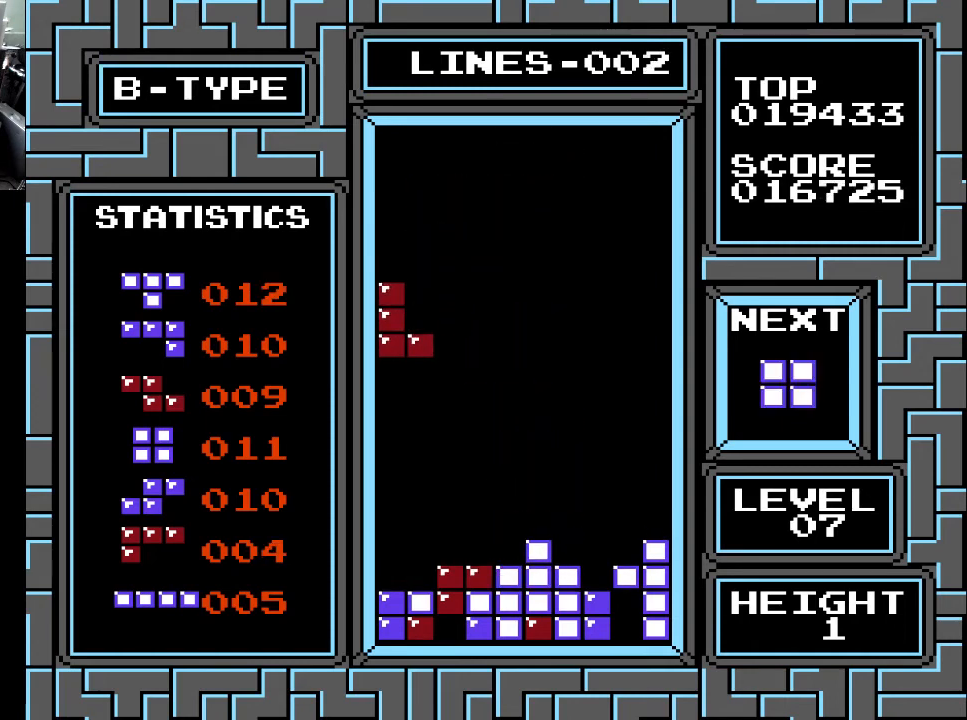
{"buttons": ["DPAD_DOWN"], "right_stick": "center", "events": [[100, "DPAD_DOWN", "down"]]}
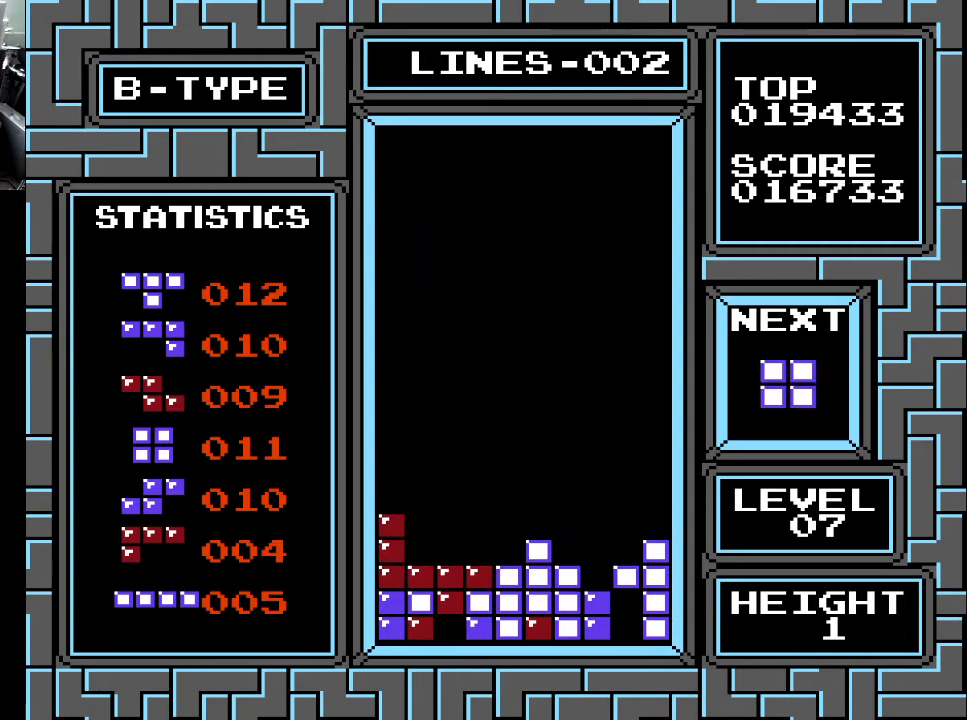
{"buttons": [], "right_stick": "center", "events": [[67, "DPAD_DOWN", "up"], [233, "DPAD_LEFT", "down"], [333, "DPAD_LEFT", "up"]]}
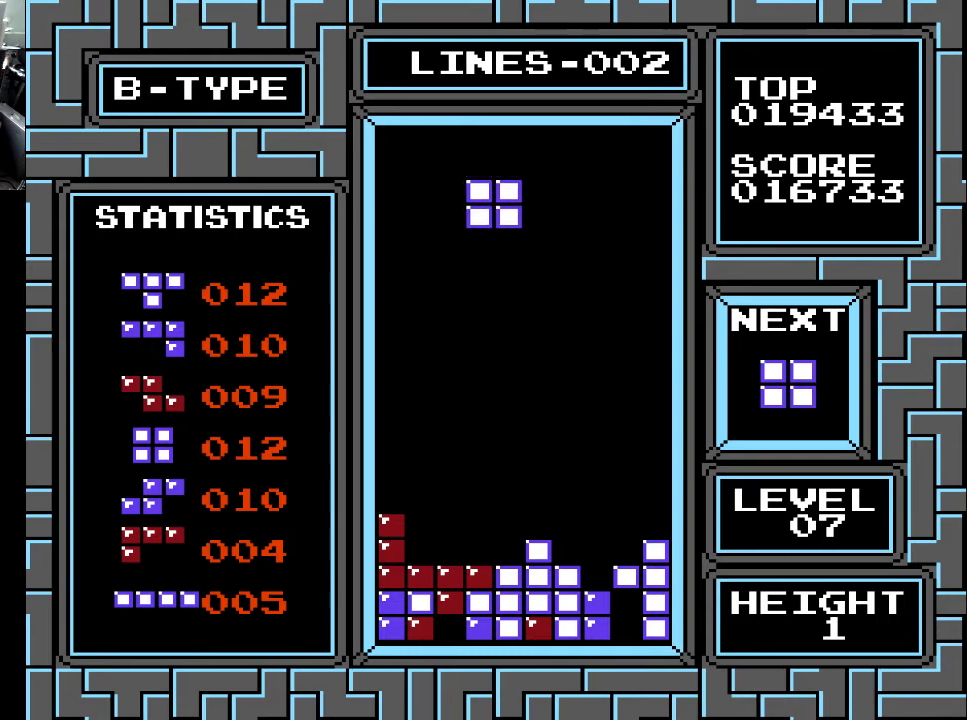
{"buttons": ["DPAD_LEFT"], "right_stick": "center", "events": [[67, "DPAD_RIGHT", "down"], [100, "DPAD_RIGHT", "up"], [167, "DPAD_RIGHT", "down"], [267, "DPAD_RIGHT", "up"], [467, "DPAD_LEFT", "down"]]}
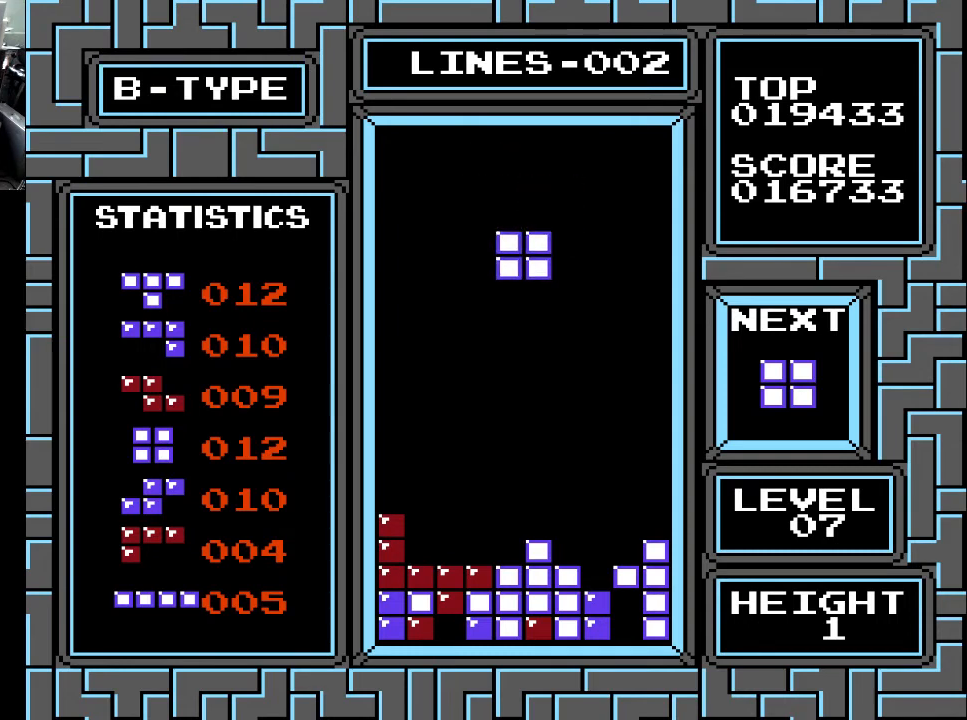
{"buttons": ["DPAD_LEFT"], "right_stick": "center", "events": [[33, "DPAD_LEFT", "up"], [133, "DPAD_LEFT", "down"], [200, "DPAD_LEFT", "up"], [267, "DPAD_LEFT", "down"], [367, "DPAD_LEFT", "up"], [433, "DPAD_LEFT", "down"]]}
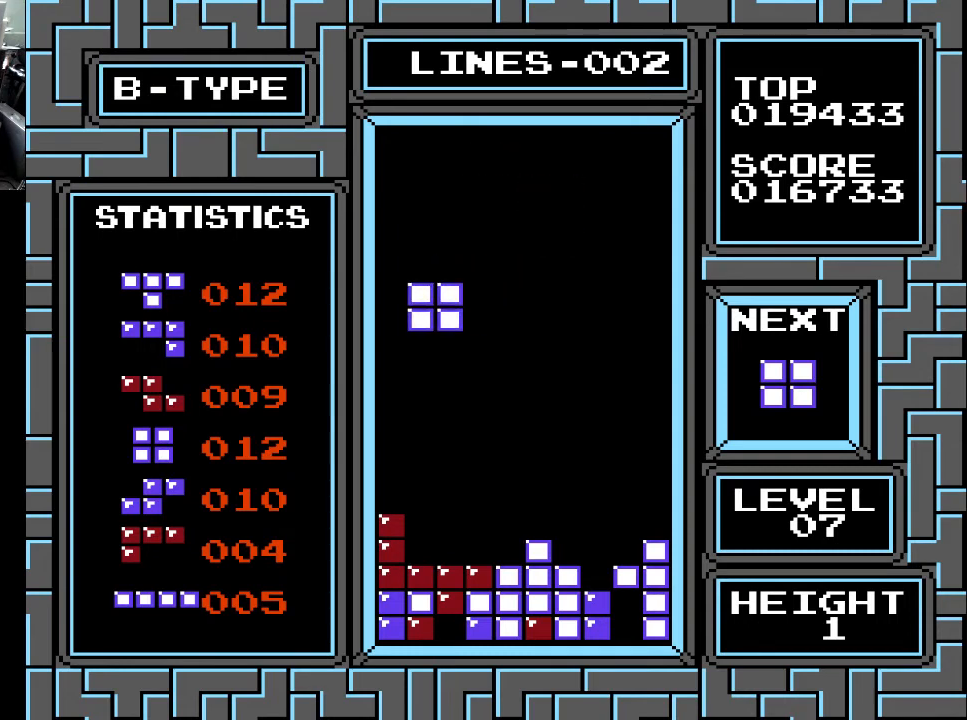
{"buttons": ["DPAD_DOWN"], "right_stick": "center", "events": [[33, "DPAD_LEFT", "up"], [333, "DPAD_DOWN", "down"]]}
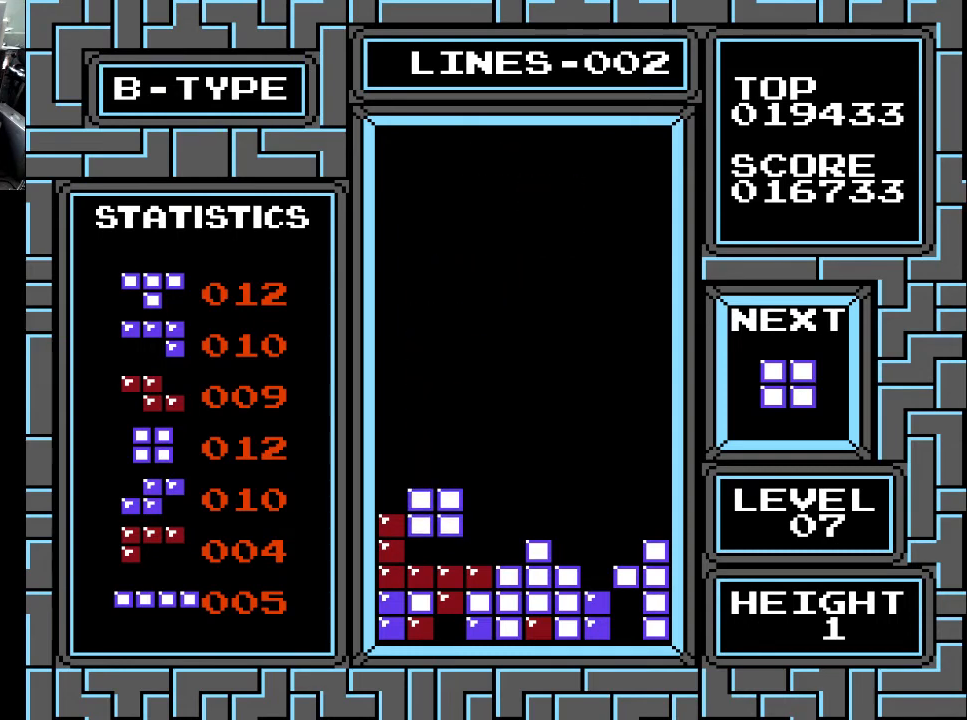
{"buttons": [], "right_stick": "center", "events": [[300, "DPAD_DOWN", "up"], [433, "DPAD_LEFT", "down"], [467, "DPAD_LEFT", "up"]]}
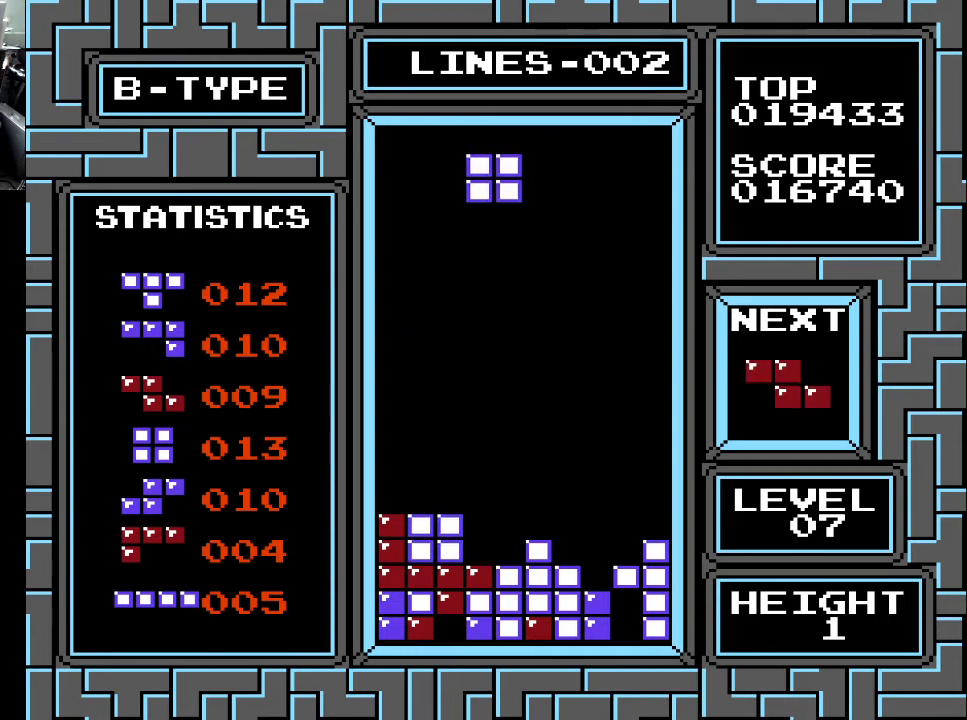
{"buttons": ["DPAD_LEFT"], "right_stick": "center", "events": [[500, "DPAD_LEFT", "down"]]}
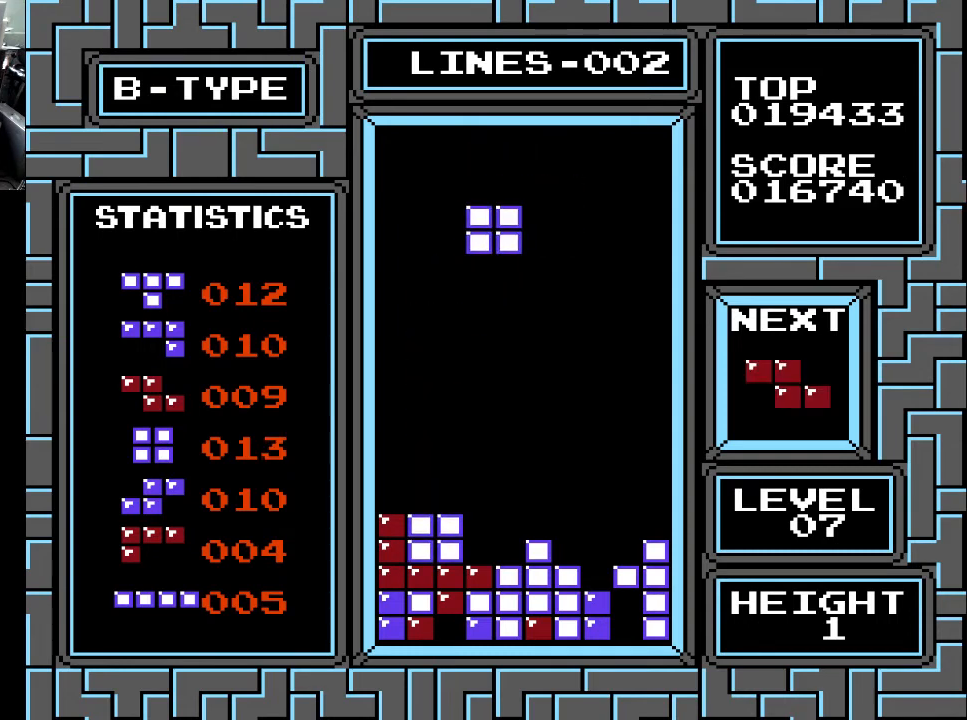
{"buttons": ["DPAD_DOWN"], "right_stick": "center", "events": [[67, "DPAD_LEFT", "up"], [200, "DPAD_DOWN", "down"]]}
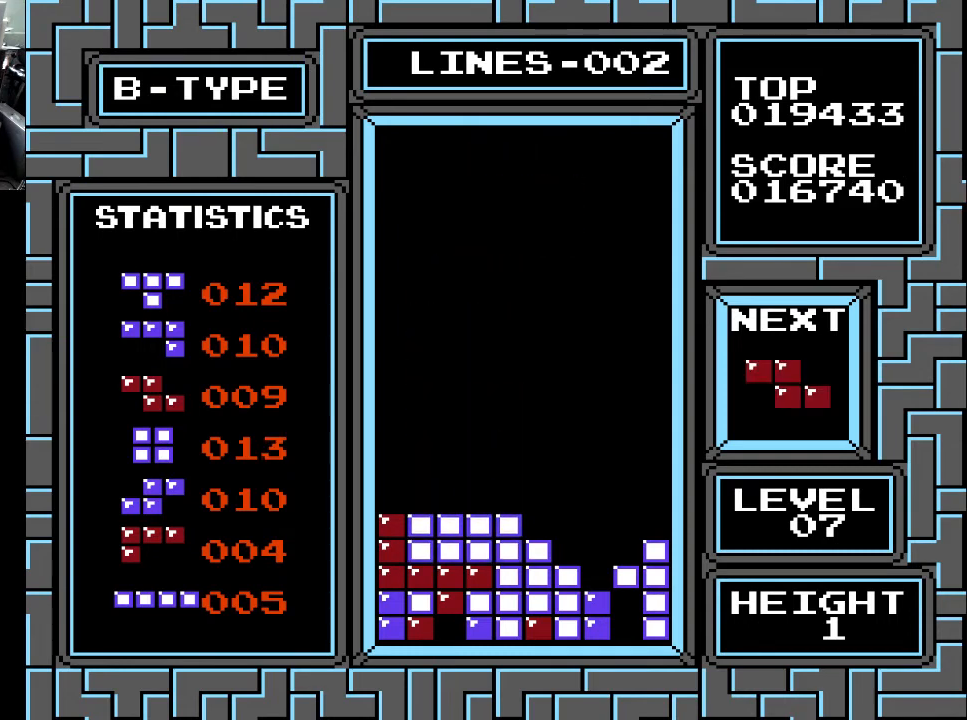
{"buttons": [], "right_stick": "center", "events": [[300, "DPAD_DOWN", "up"]]}
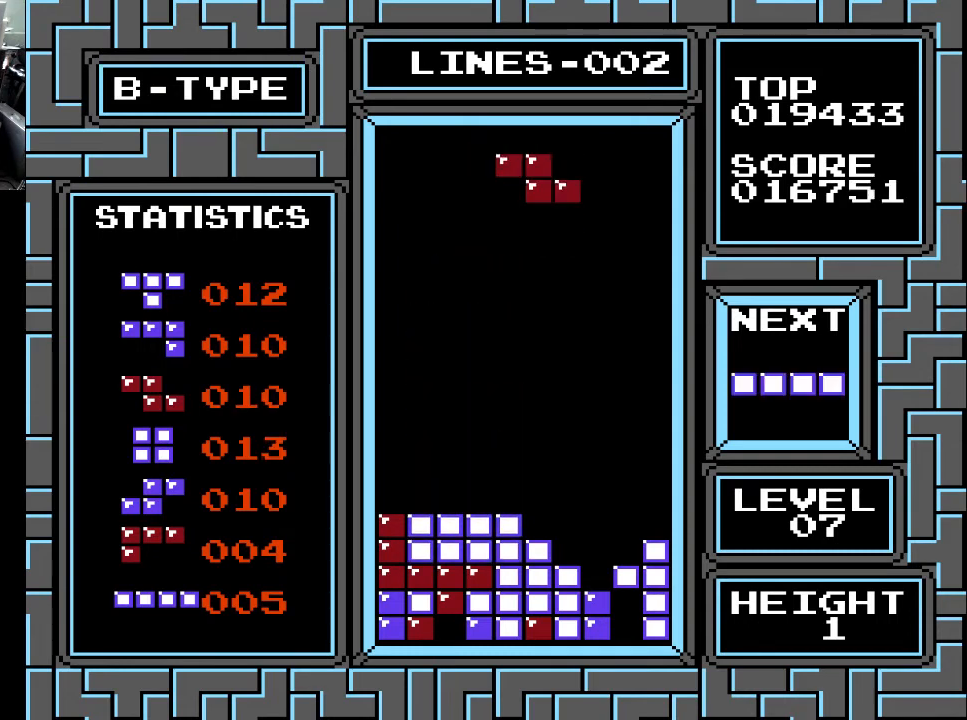
{"buttons": [], "right_stick": "center", "events": [[100, "X", "down"], [200, "DPAD_RIGHT", "down"], [233, "DPAD_RIGHT", "up"], [233, "X", "up"], [300, "DPAD_RIGHT", "down"], [400, "DPAD_RIGHT", "up"]]}
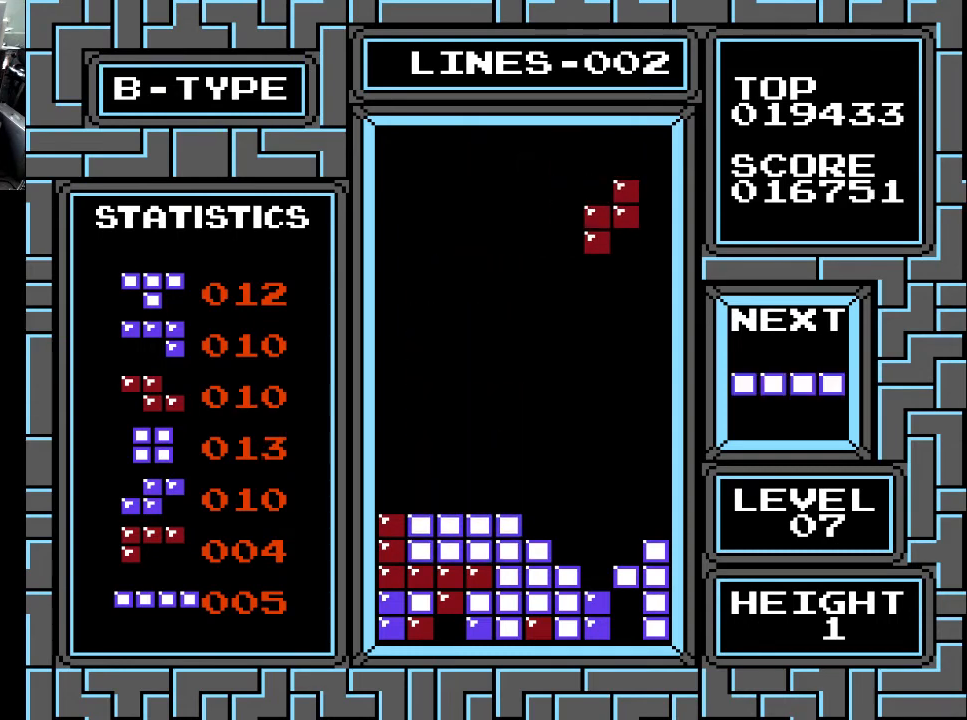
{"buttons": ["DPAD_DOWN"], "right_stick": "center", "events": [[100, "DPAD_DOWN", "down"]]}
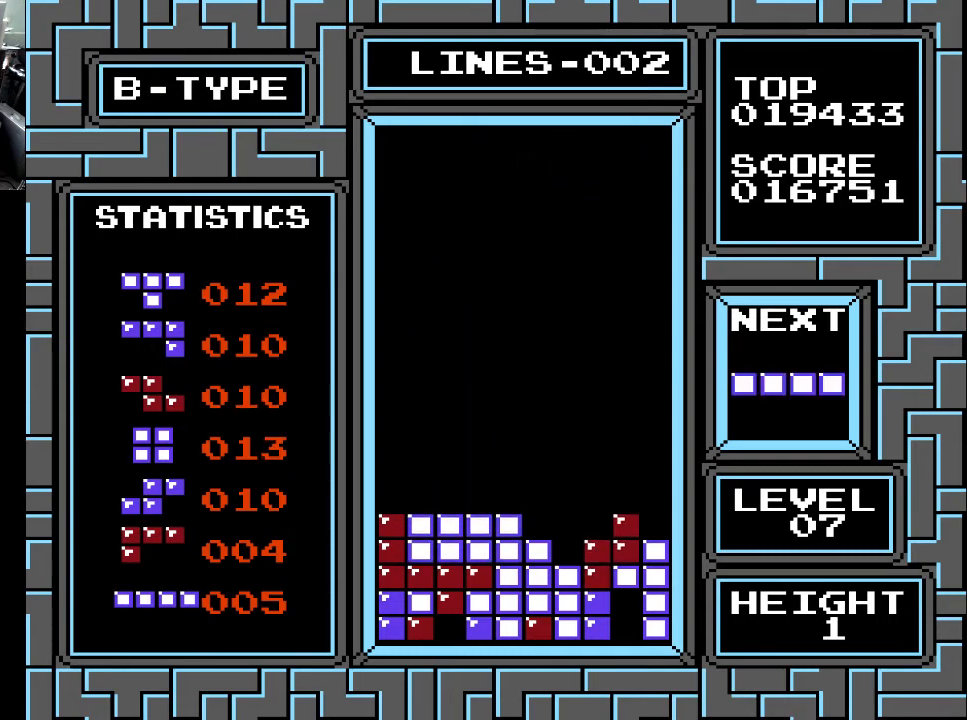
{"buttons": [], "right_stick": "center", "events": [[233, "DPAD_DOWN", "up"]]}
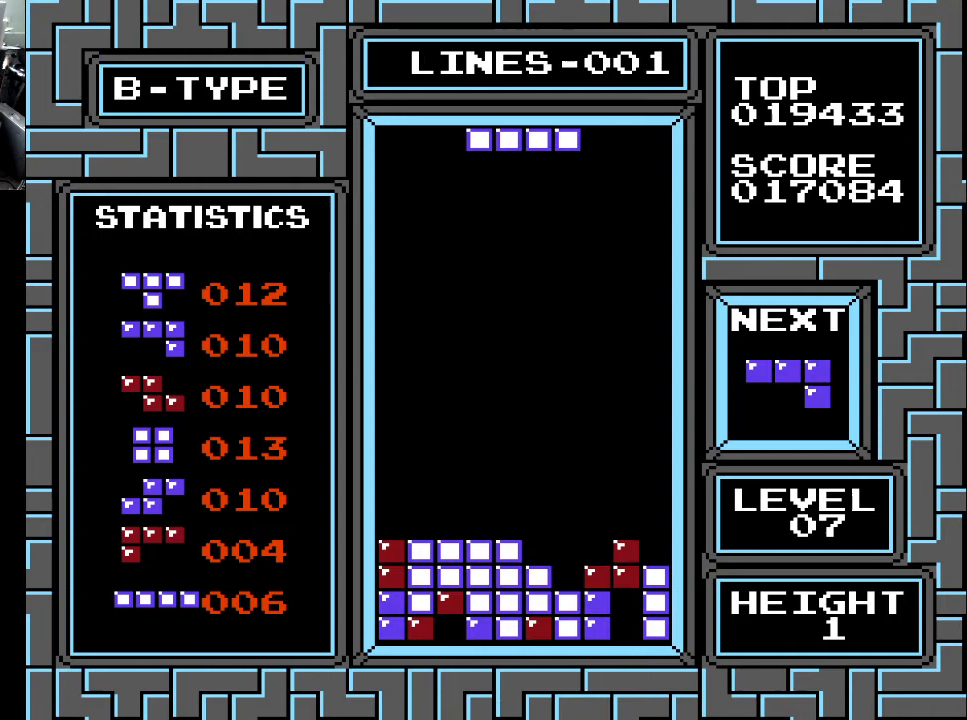
{"buttons": [], "right_stick": "center", "events": []}
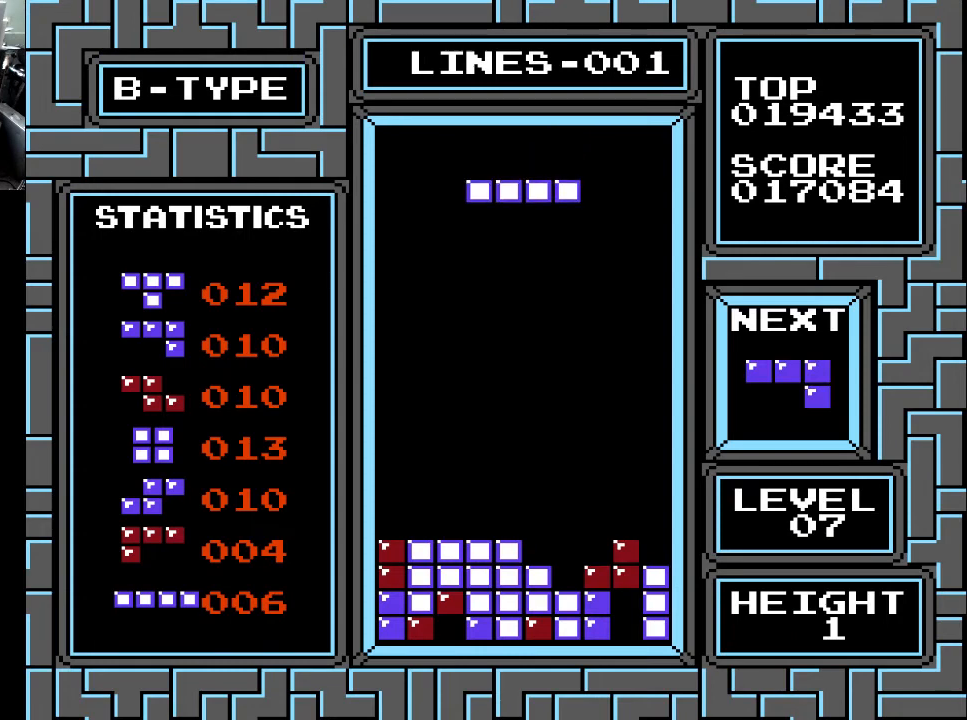
{"buttons": ["DPAD_LEFT"], "right_stick": "center", "events": [[200, "DPAD_LEFT", "down"], [233, "DPAD_LEFT", "up"], [300, "DPAD_LEFT", "down"], [400, "DPAD_LEFT", "up"], [433, "DPAD_LEFT", "down"]]}
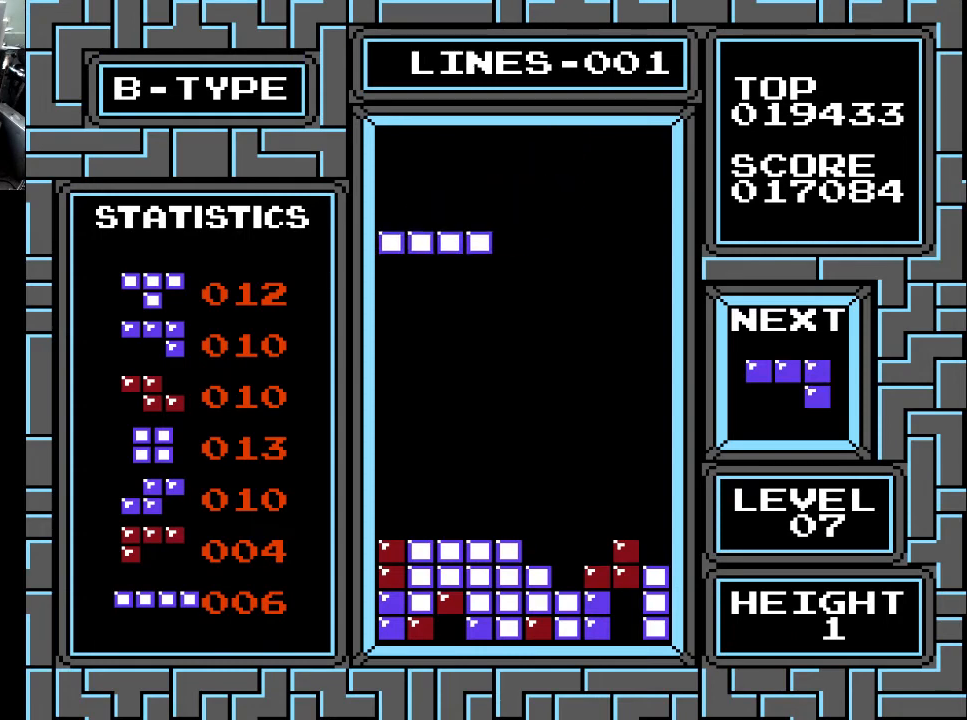
{"buttons": ["DPAD_DOWN"], "right_stick": "center", "events": [[33, "DPAD_LEFT", "up"], [100, "DPAD_LEFT", "down"], [200, "DPAD_LEFT", "up"], [333, "DPAD_DOWN", "down"]]}
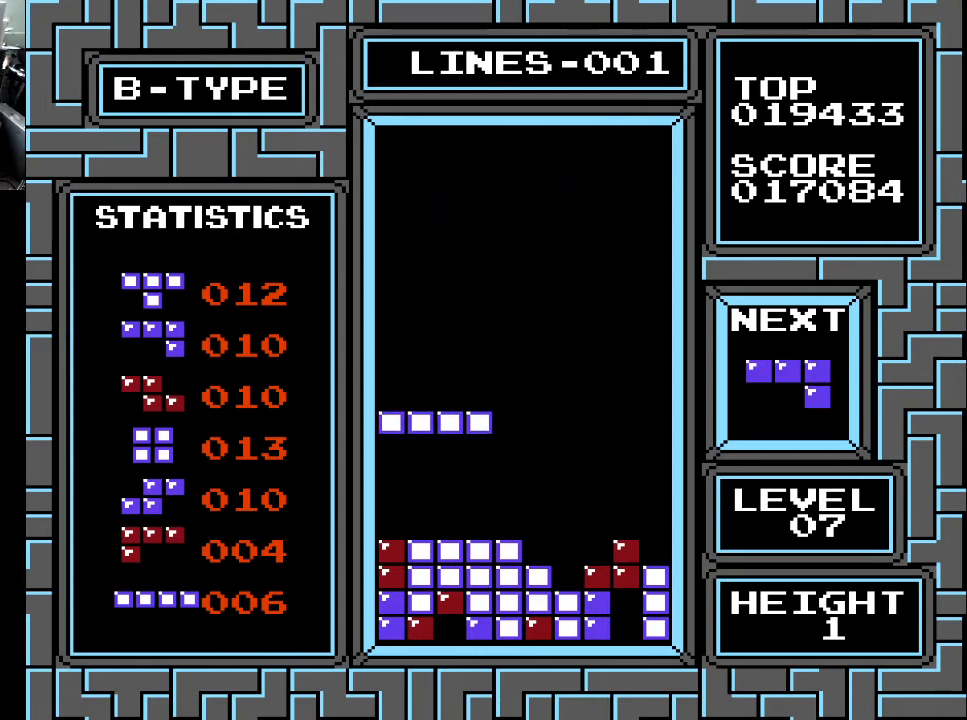
{"buttons": [], "right_stick": "center", "events": [[400, "DPAD_DOWN", "up"]]}
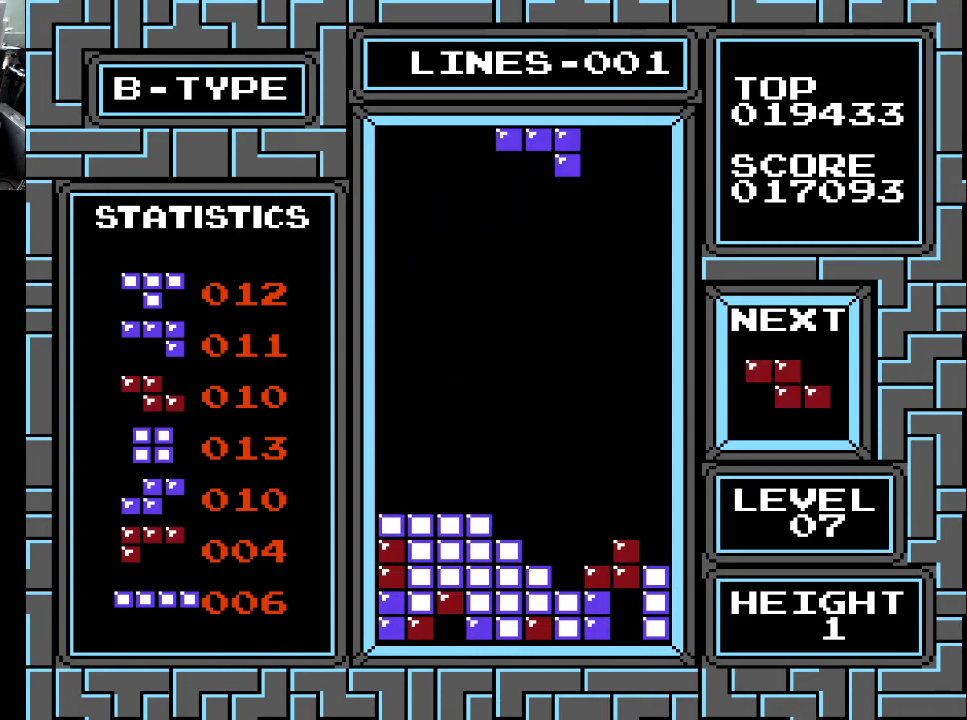
{"buttons": ["DPAD_RIGHT"], "right_stick": "center", "events": [[500, "DPAD_RIGHT", "down"]]}
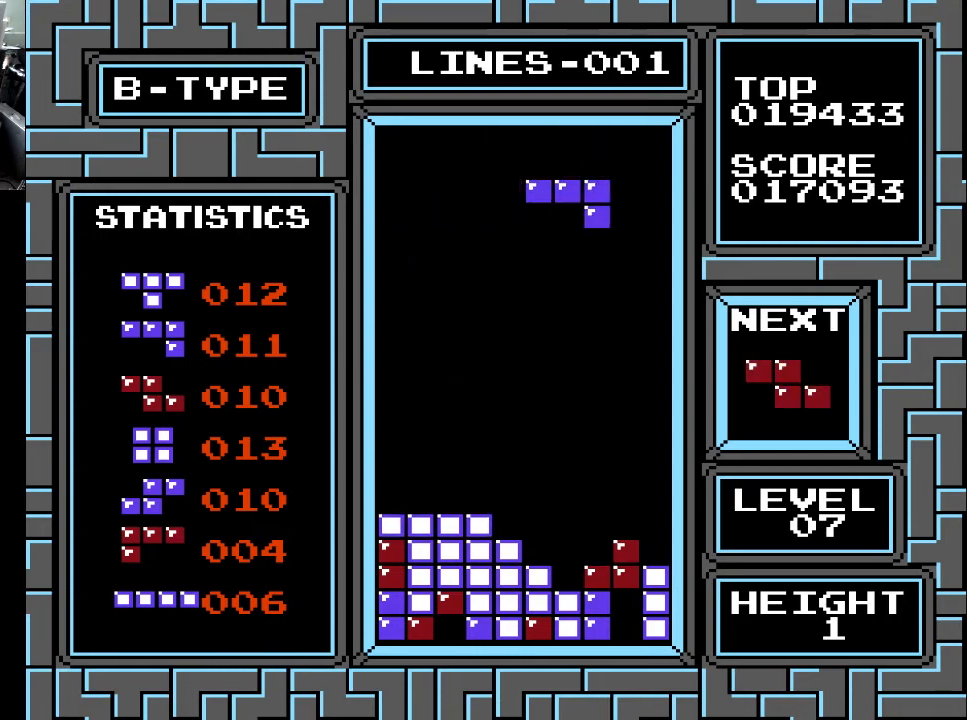
{"buttons": ["X"], "right_stick": "center", "events": [[67, "DPAD_RIGHT", "up"], [200, "DPAD_LEFT", "down"], [300, "DPAD_LEFT", "up"], [367, "DPAD_LEFT", "down"], [433, "DPAD_LEFT", "up"], [433, "X", "down"]]}
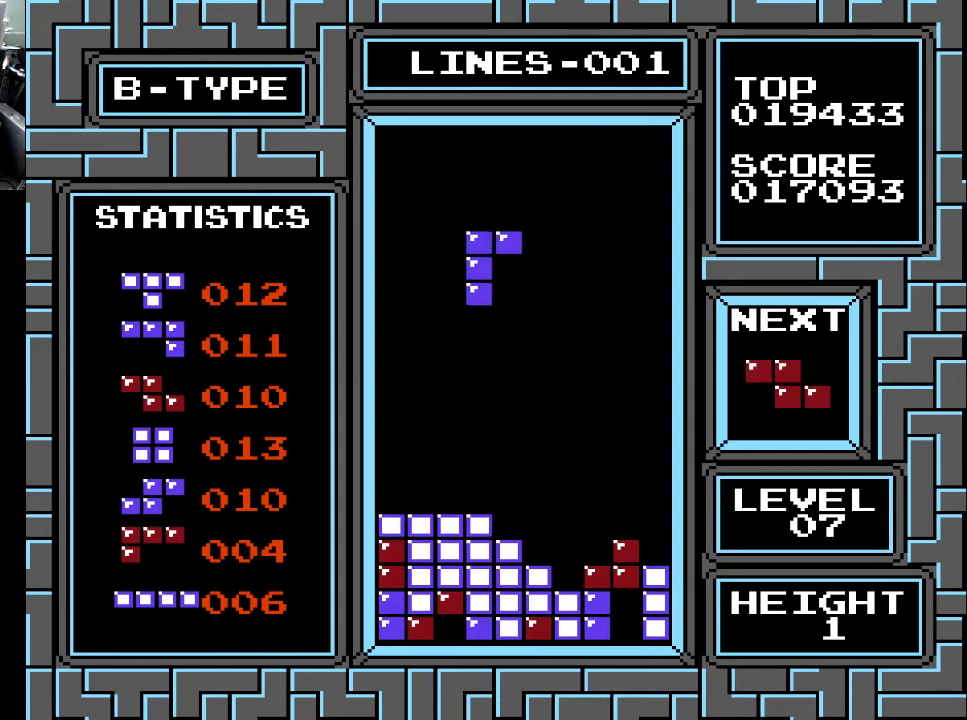
{"buttons": [], "right_stick": "center", "events": [[33, "DPAD_LEFT", "down"], [33, "X", "up"], [100, "DPAD_LEFT", "up"], [133, "X", "down"], [200, "DPAD_LEFT", "down"], [233, "X", "up"], [300, "DPAD_LEFT", "up"], [333, "DPAD_LEFT", "down"], [433, "DPAD_LEFT", "up"]]}
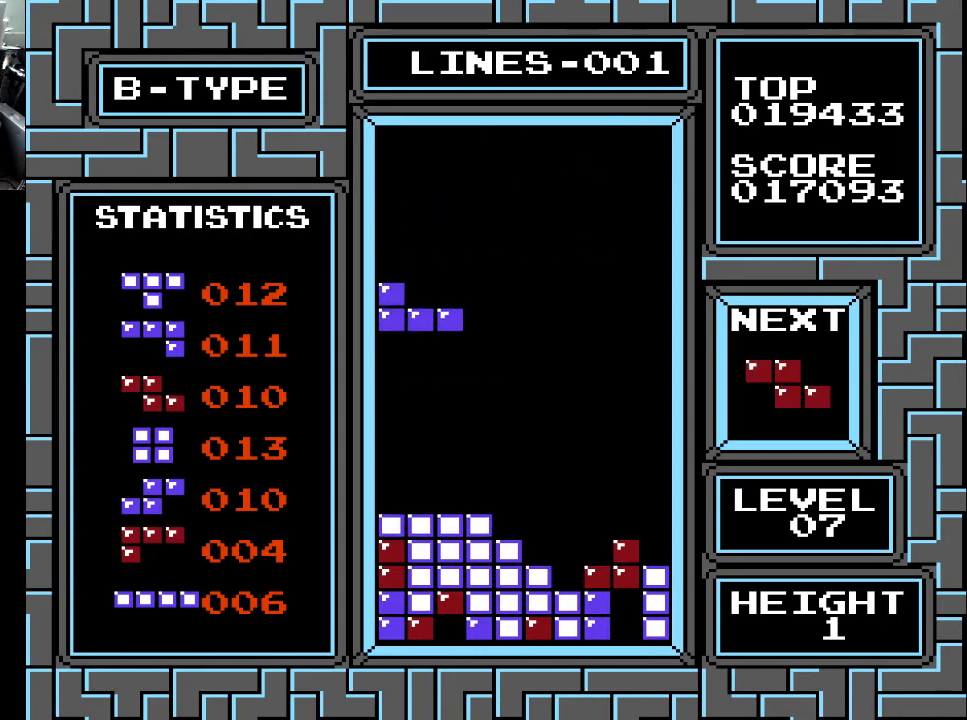
{"buttons": ["DPAD_DOWN"], "right_stick": "center", "events": [[67, "DPAD_DOWN", "down"]]}
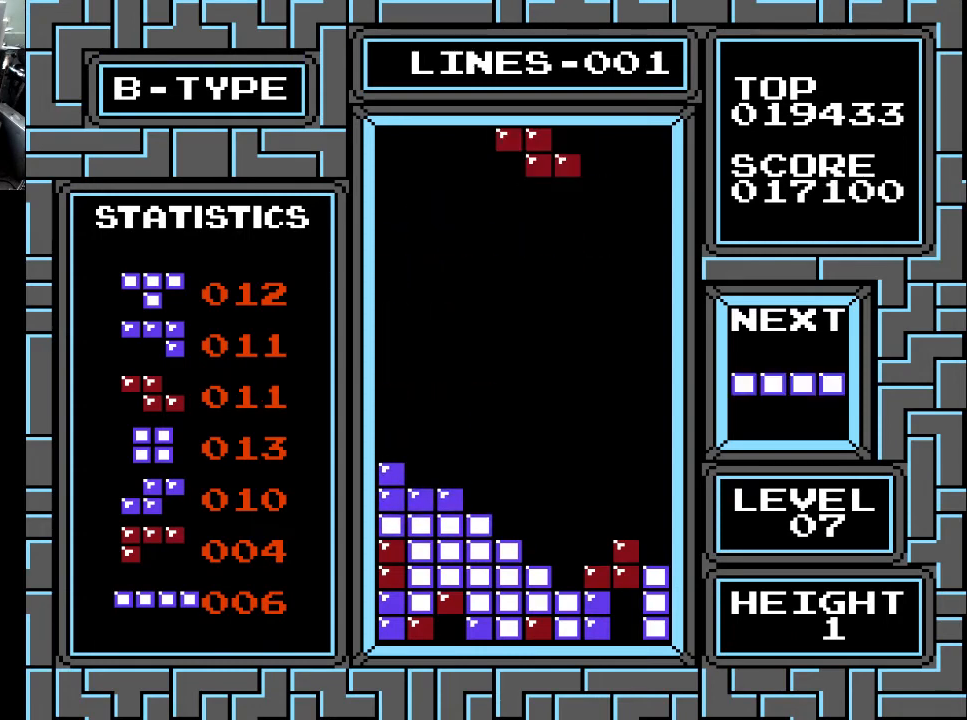
{"buttons": ["DPAD_RIGHT"], "right_stick": "center", "events": [[33, "DPAD_DOWN", "up"], [300, "X", "down"], [367, "X", "up"], [500, "DPAD_RIGHT", "down"]]}
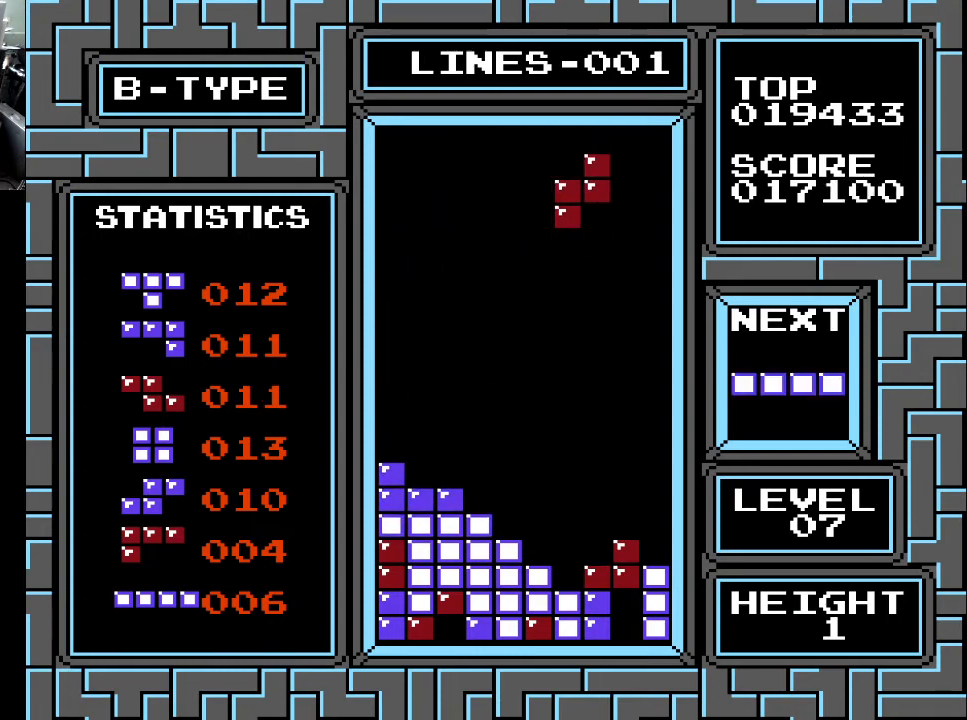
{"buttons": ["DPAD_DOWN"], "right_stick": "center", "events": [[67, "DPAD_RIGHT", "up"], [300, "DPAD_DOWN", "down"]]}
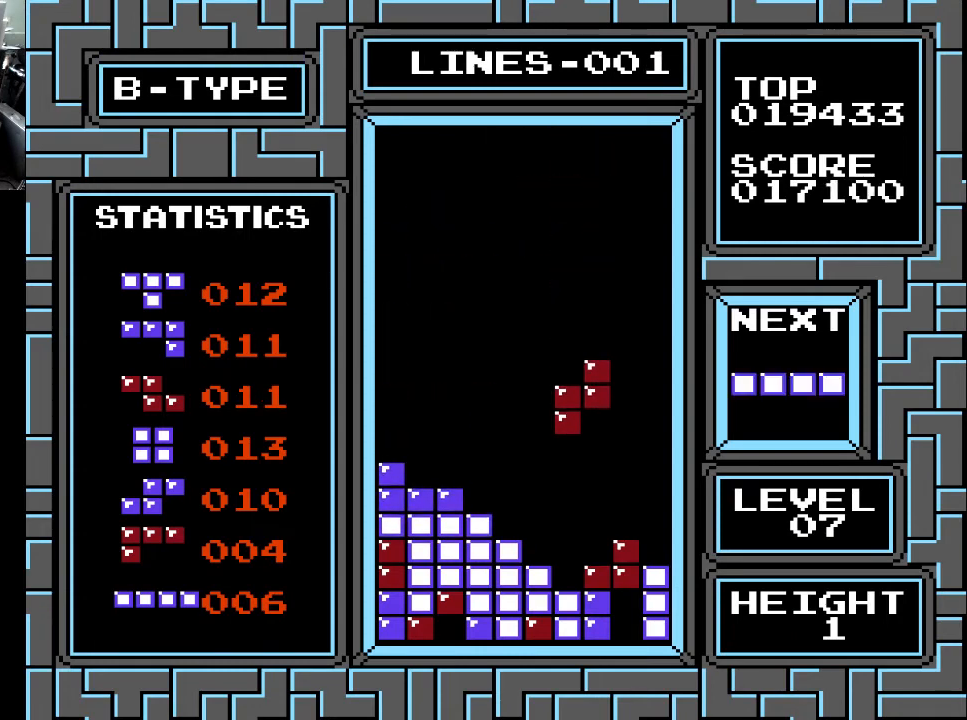
{"buttons": [], "right_stick": "center", "events": [[433, "DPAD_DOWN", "up"]]}
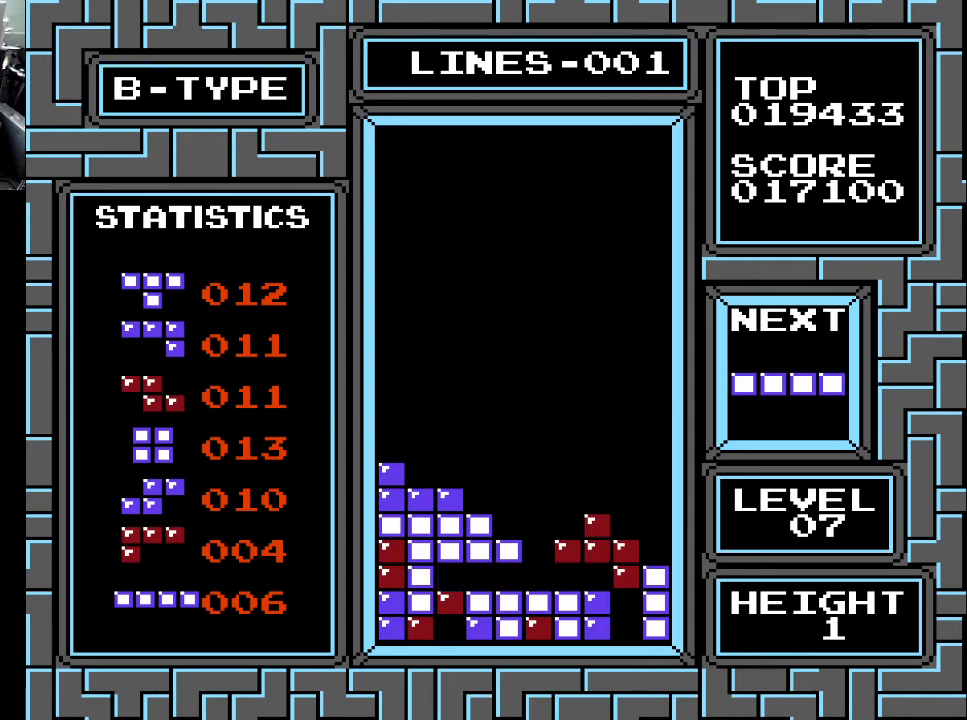
{"buttons": [], "right_stick": "center", "events": [[100, "DPAD_LEFT", "down"], [133, "DPAD_LEFT", "up"], [267, "DPAD_LEFT", "down"], [333, "DPAD_LEFT", "up"]]}